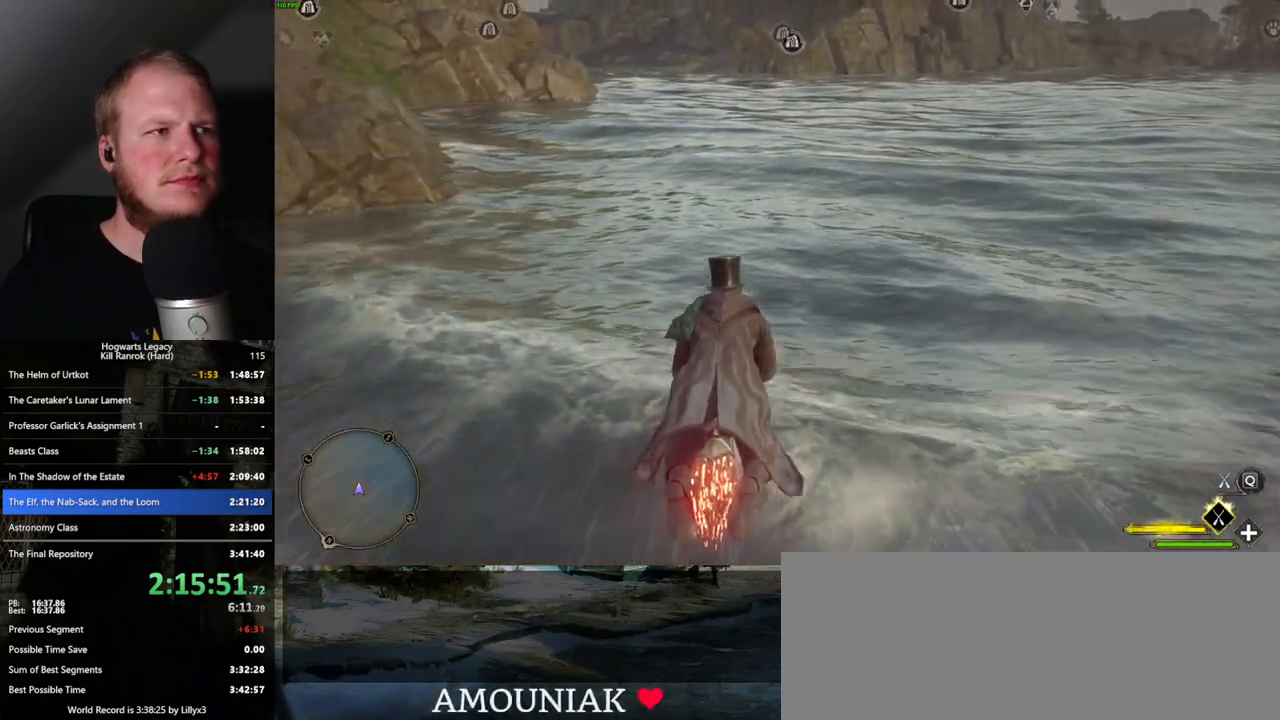
Gameplay with keyboard and mouse; each line is a JSON object with the keys and mouse buttons held at the frame after it. "events" lists presses ("down") and releases ("up") of ".", "/", "0", "1", "2", "3", "4", "5", "6", "7", "8", "9", "a", "alt_l", "alt_r", "b", "backslash", "backspace", "c", "caps_lock", "comma", "ctrl_l", "ctrl_r", "d", "e", "equals", "escape", "f", "f1", "f10", "f11", "f12", "f2", "f3", "f4", "f5", "f6", "f7", "f8", "f9", "g", "h", "i", "j", "k", "l", "lbracket", "m", "minus", "n", "o", "p", "q", "quote", "r", "rbracket", "return", "s", "semicolon", "shift_l", "shift_r", "space", "super_l", "super_r", "t", "tab", "tilde", "u", "v", "w", "x", "y", "z", "mouse_left", "mouse_wheel", "mouse_right", "mouse_mb4" and "mouse_mb5" between this image and that frame as [ms after this image, input, new state], when the widget could be followed in between. "mouse_left", "mouse_wheel", "mouse_right", "mouse_mb4", "mouse_mb5" = the "left", "wheel", "right", "mb4", "mb5" buttons of the "mouse" list. No other keys are recorded. "wheel" means that the mouse wheel is clicked or scrolled. Mouse movement is not recorded.
{"keys": ["r"], "mouse": ["left"], "events": [[500, "r", "down"]]}
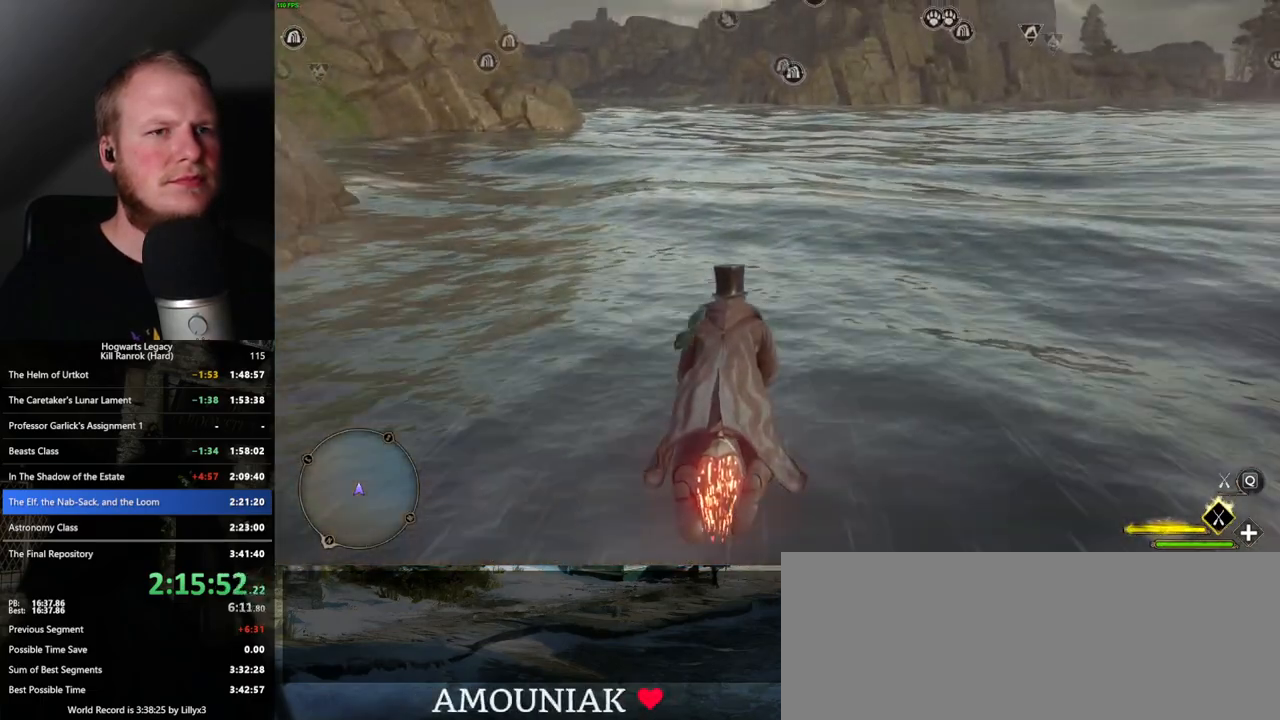
{"keys": [], "mouse": ["left"], "events": [[67, "r", "up"]]}
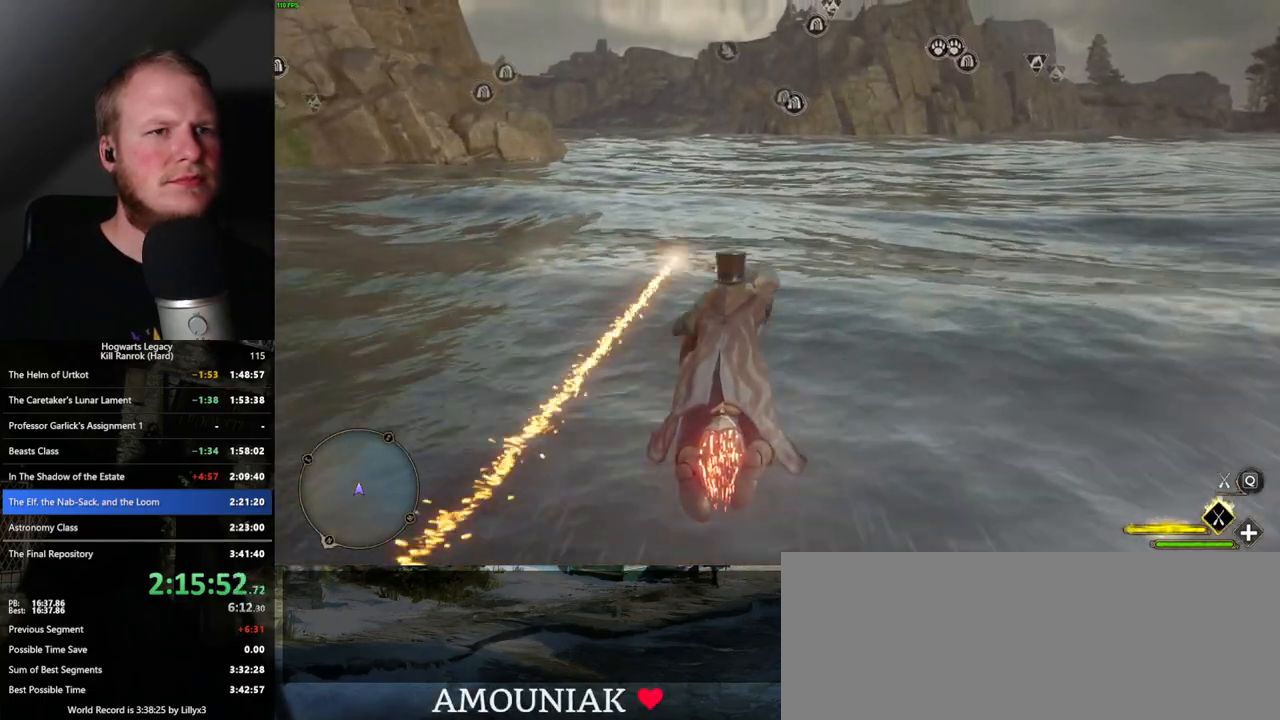
{"keys": [], "mouse": ["left"], "events": []}
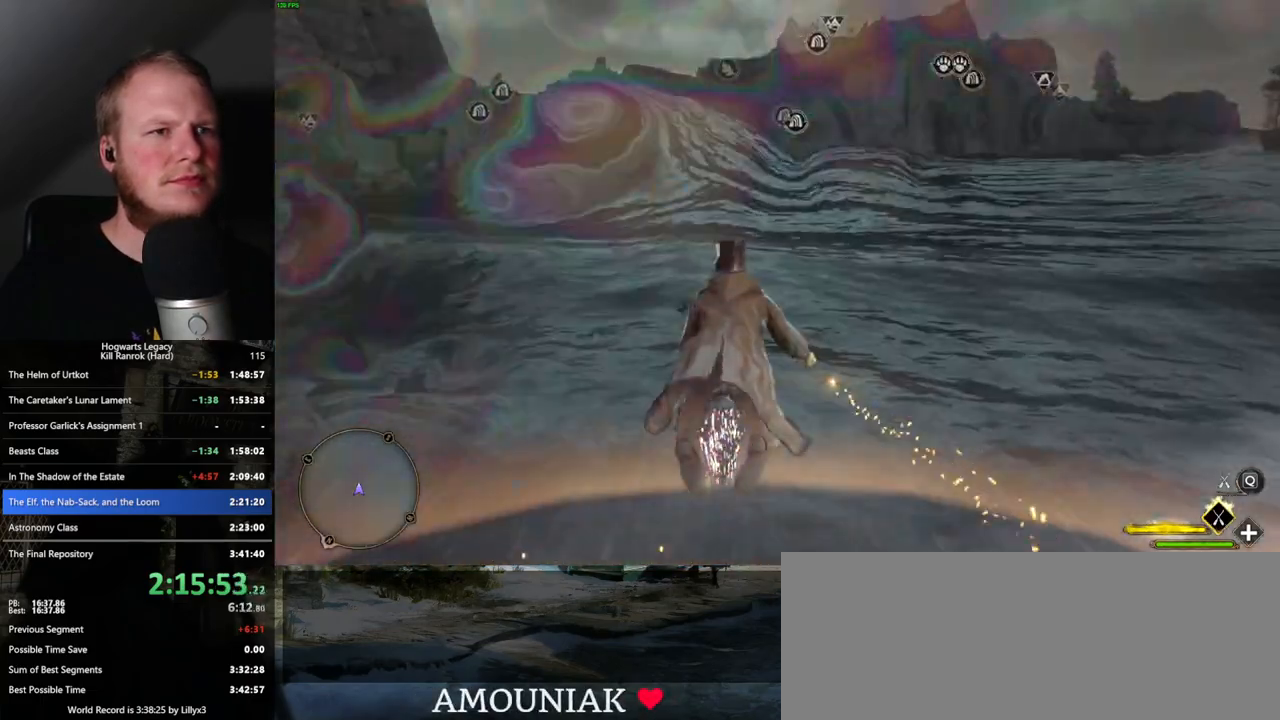
{"keys": [], "mouse": ["left"], "events": []}
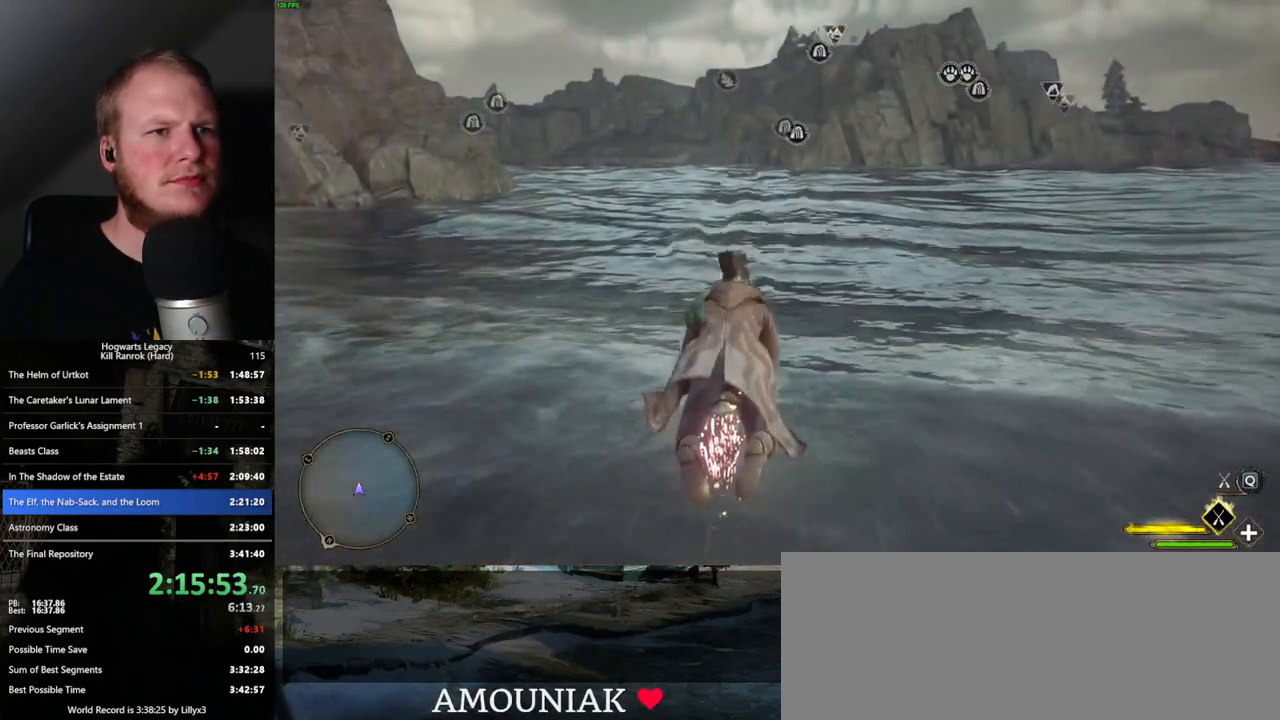
{"keys": [], "mouse": ["left"], "events": []}
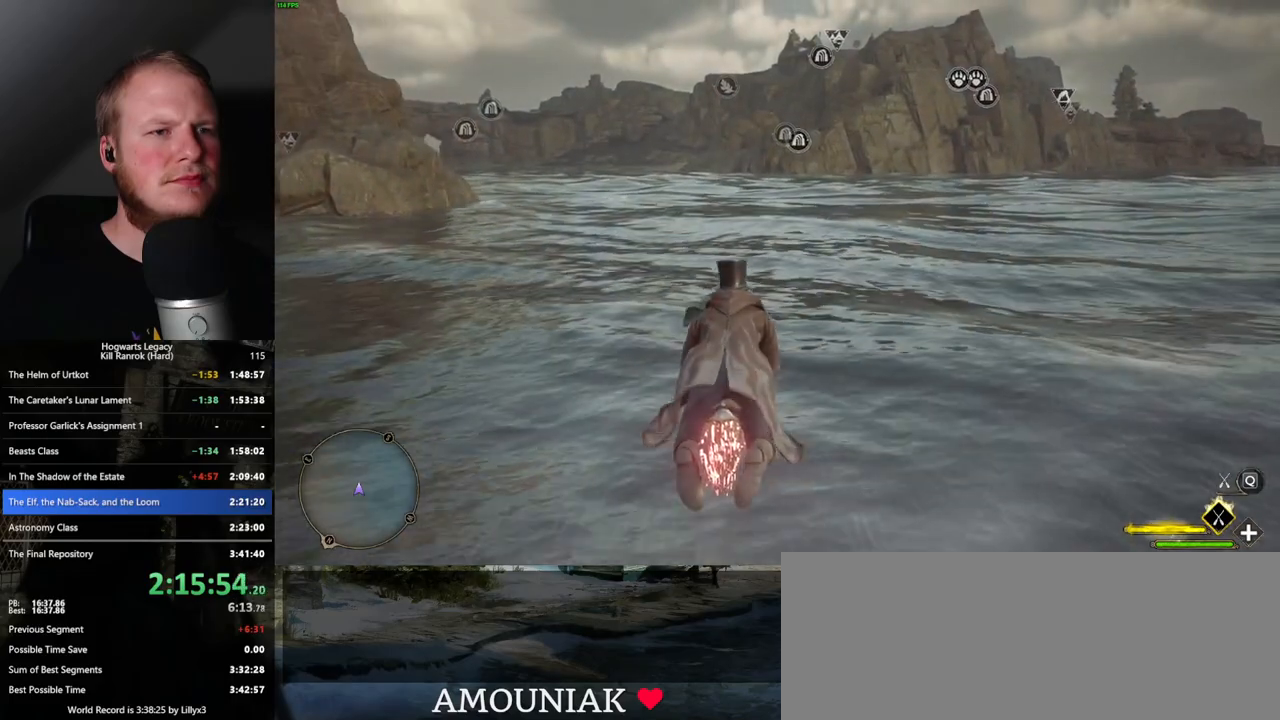
{"keys": [], "mouse": ["left"], "events": []}
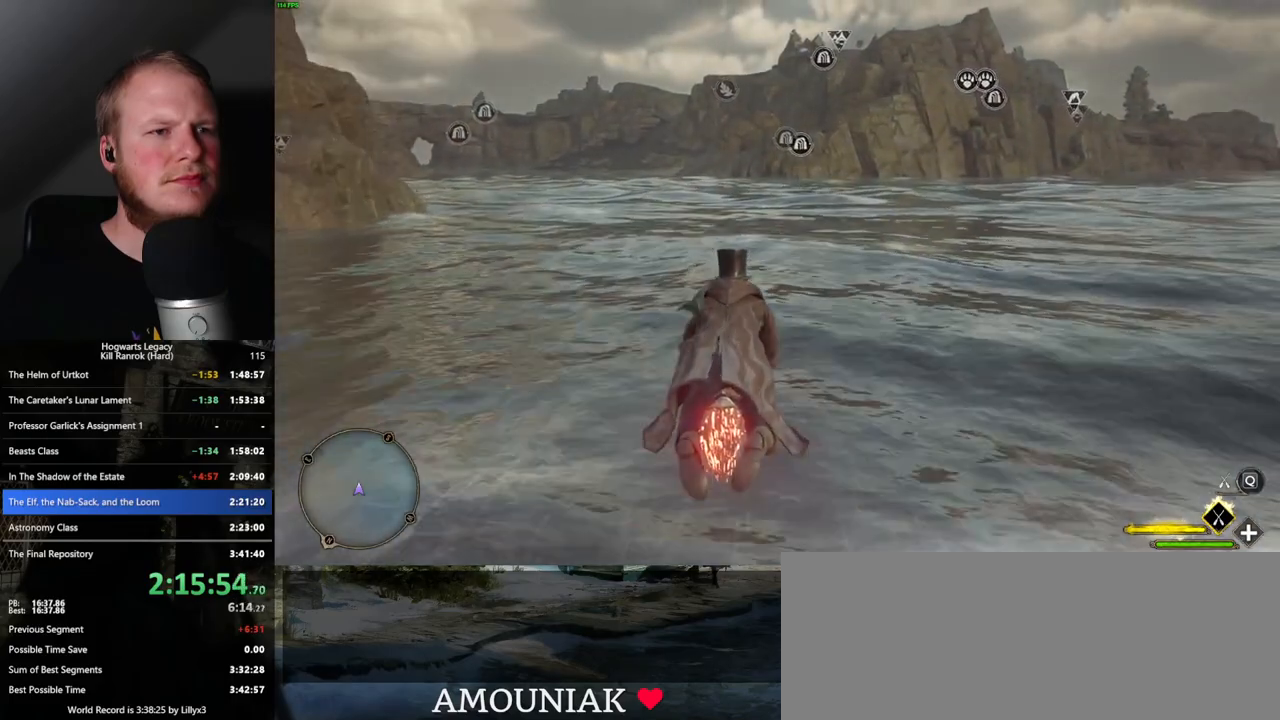
{"keys": [], "mouse": ["left"], "events": []}
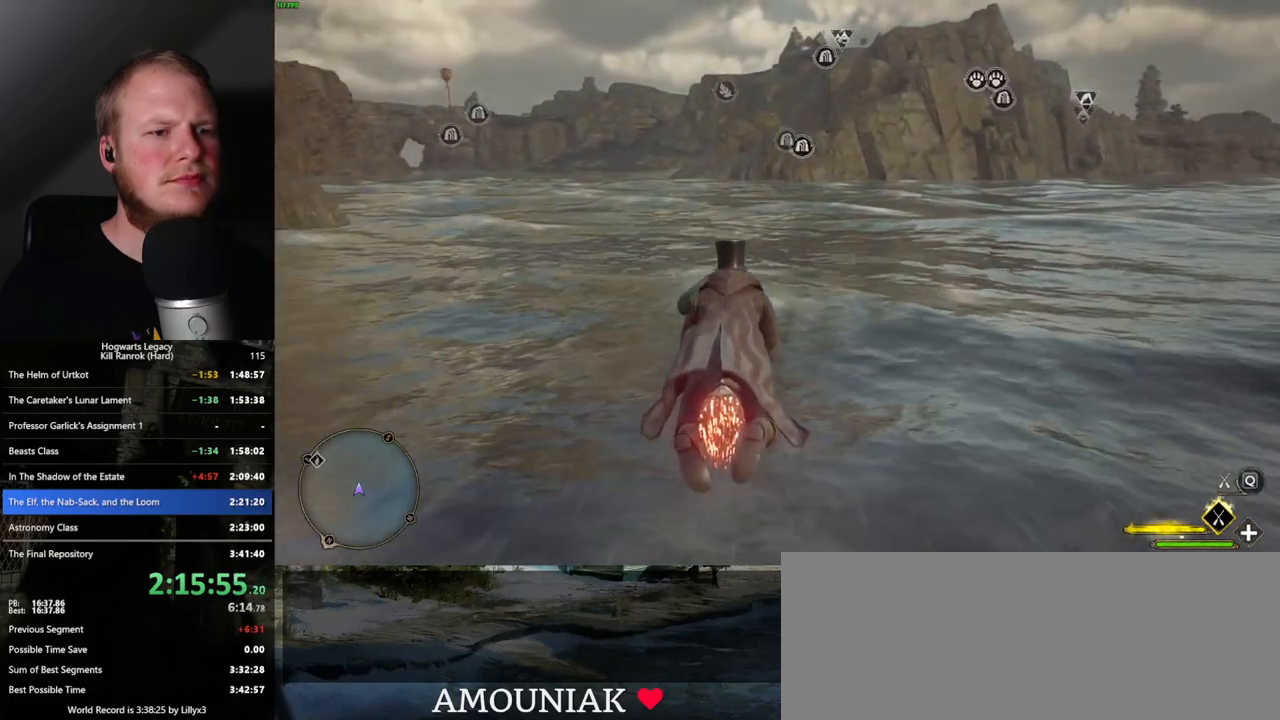
{"keys": [], "mouse": ["left"], "events": []}
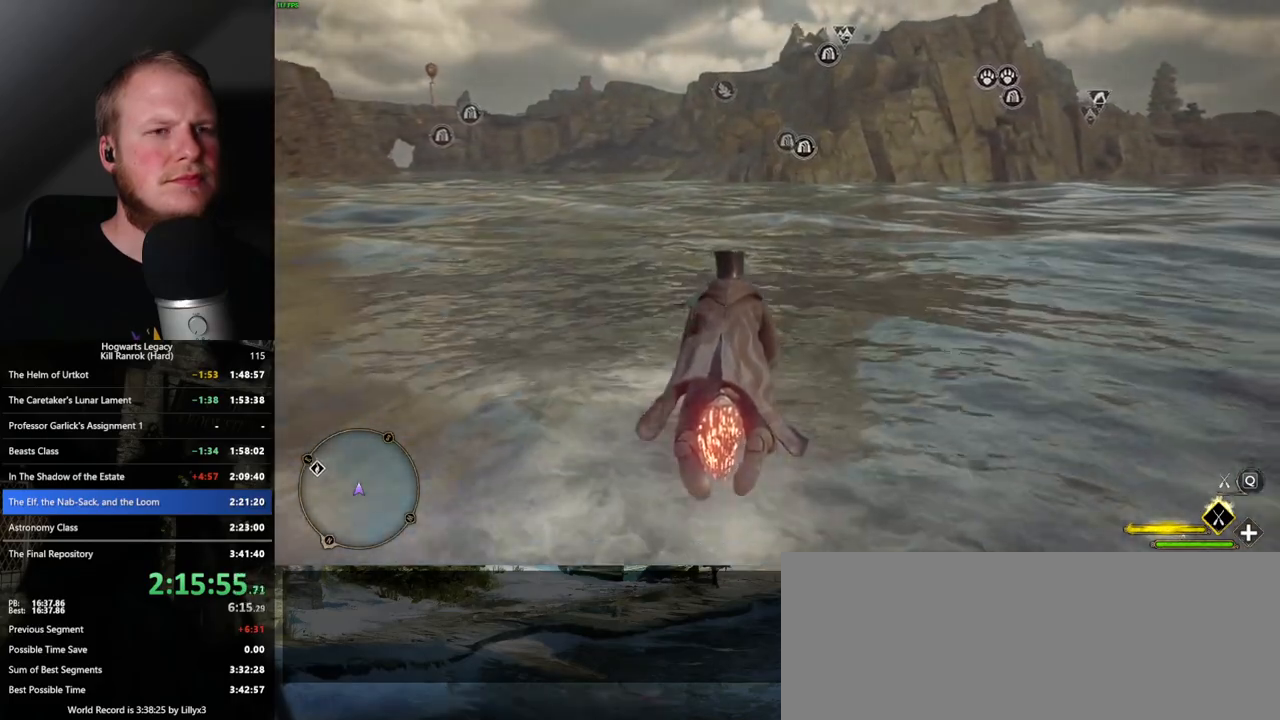
{"keys": [], "mouse": ["left"], "events": []}
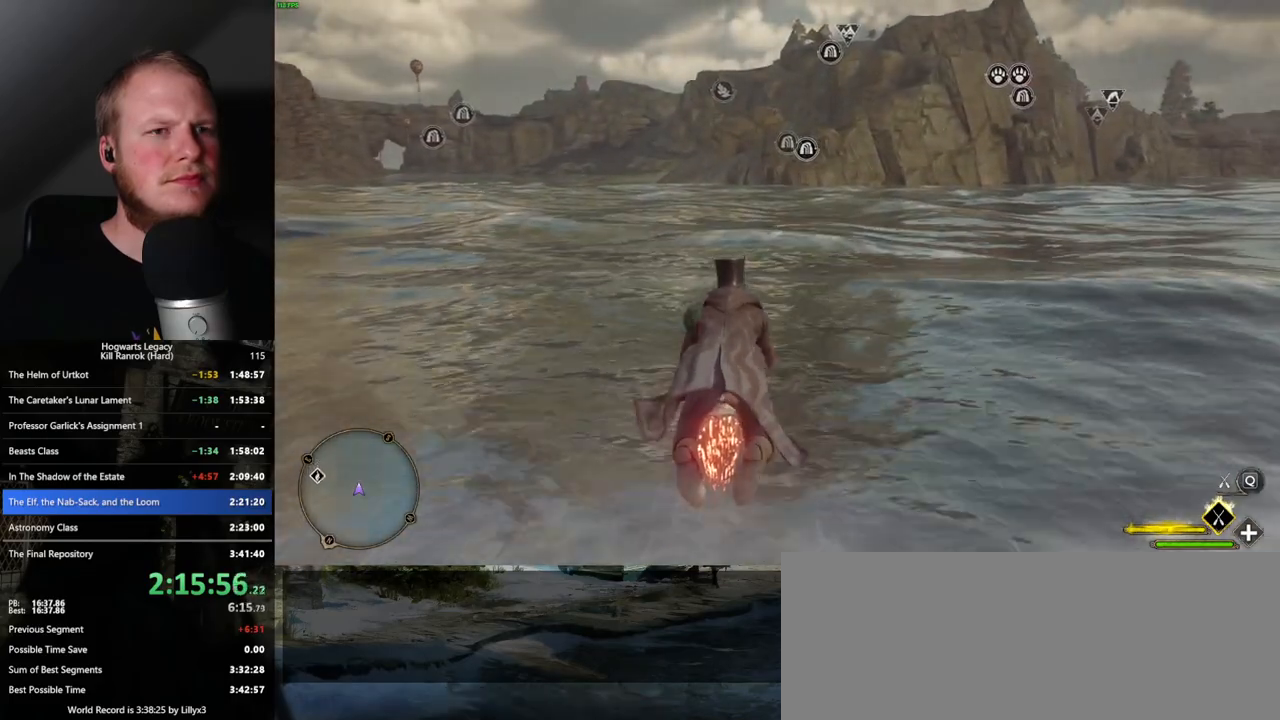
{"keys": [], "mouse": ["left"], "events": []}
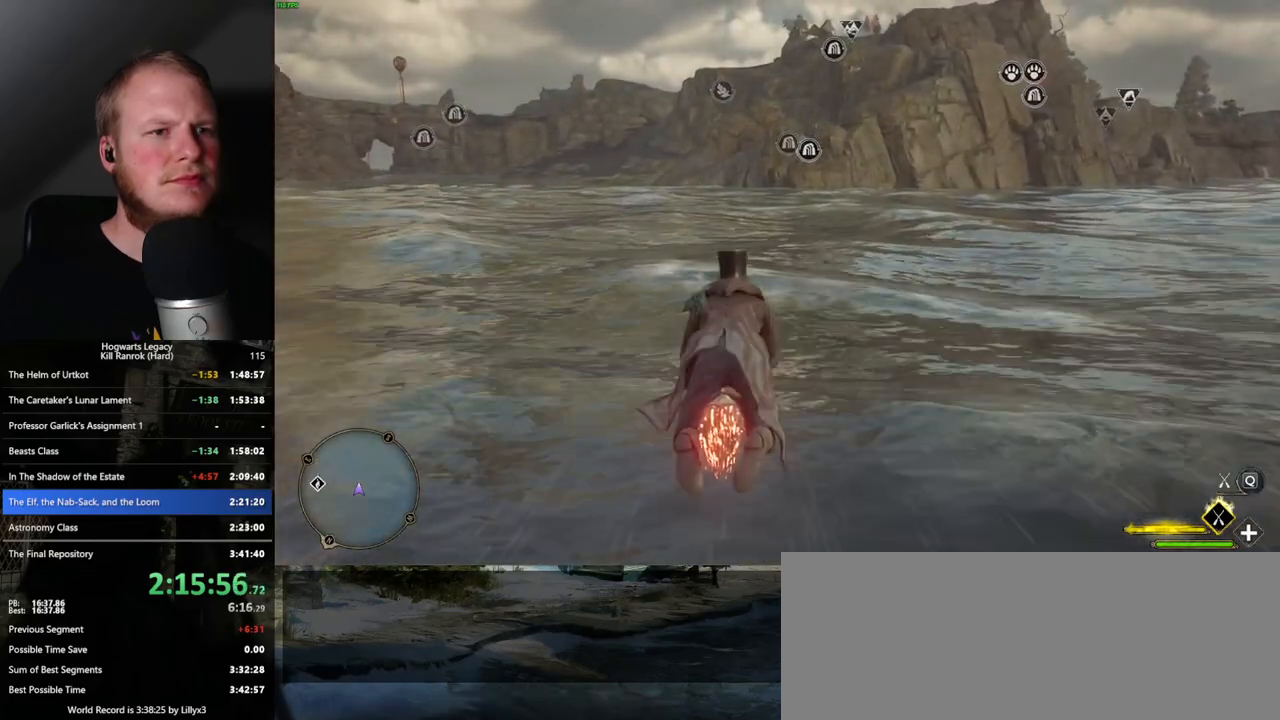
{"keys": [], "mouse": ["left"], "events": []}
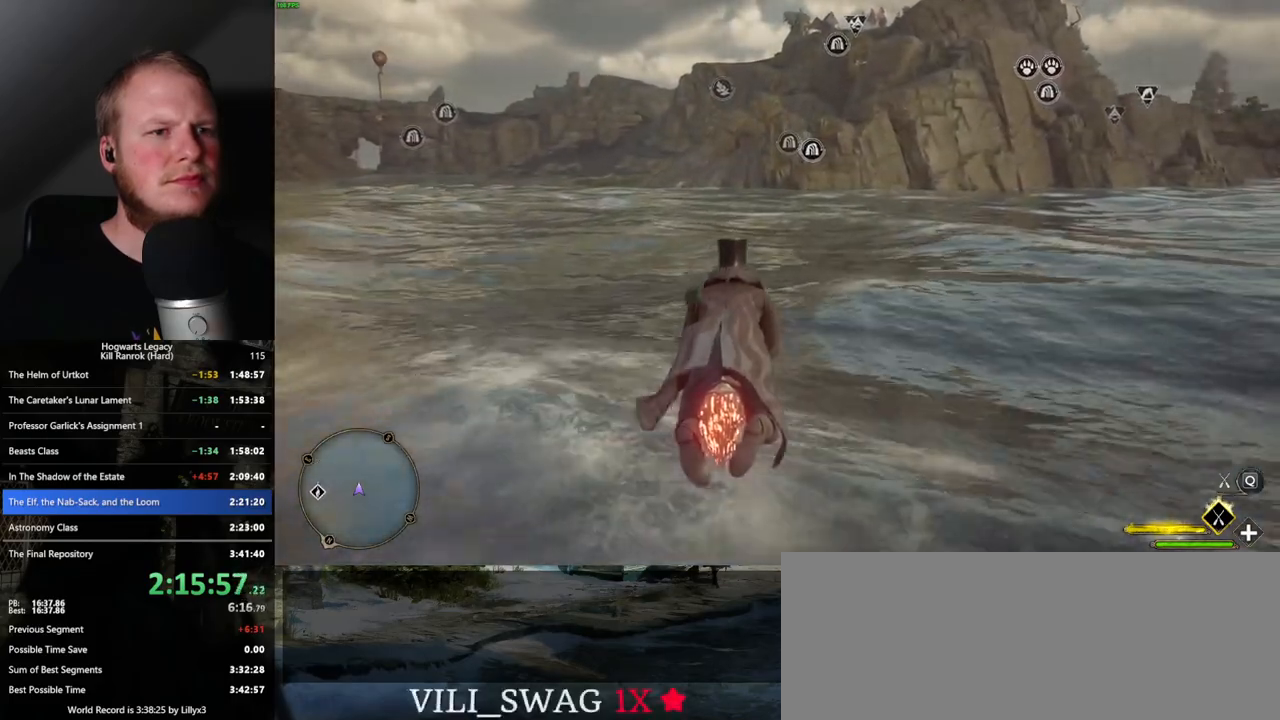
{"keys": [], "mouse": ["left"], "events": []}
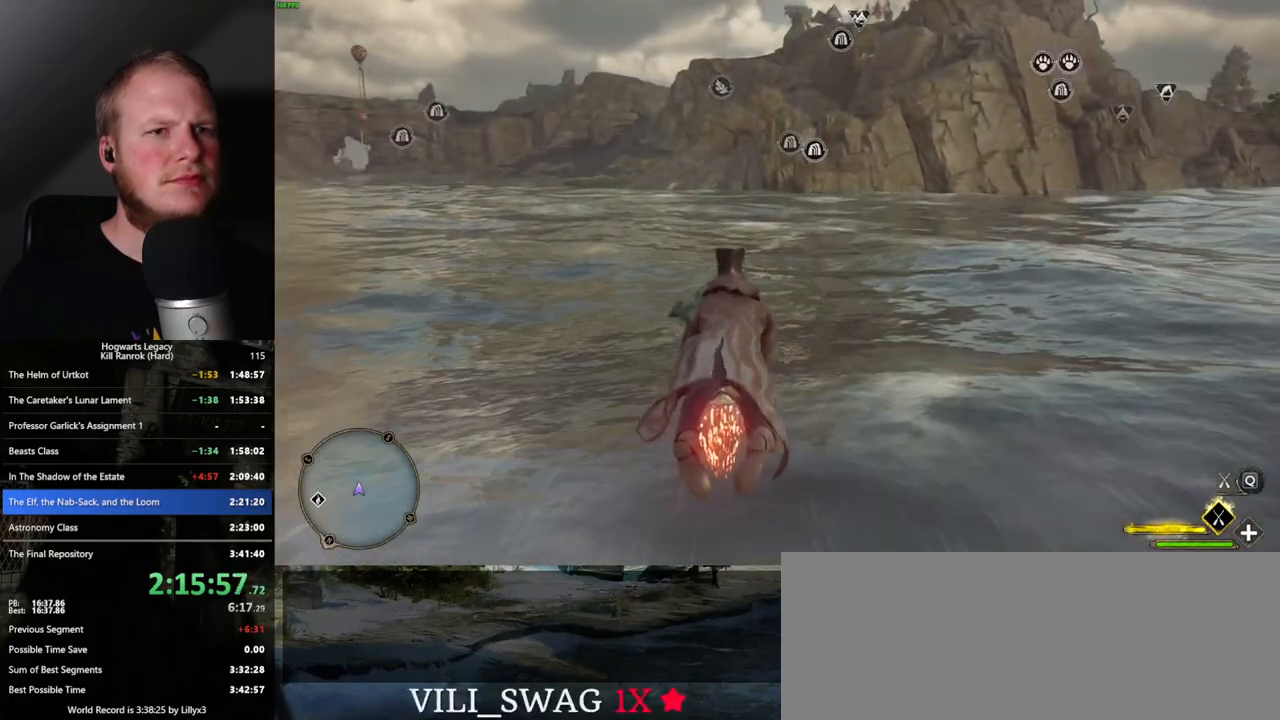
{"keys": [], "mouse": ["left"], "events": []}
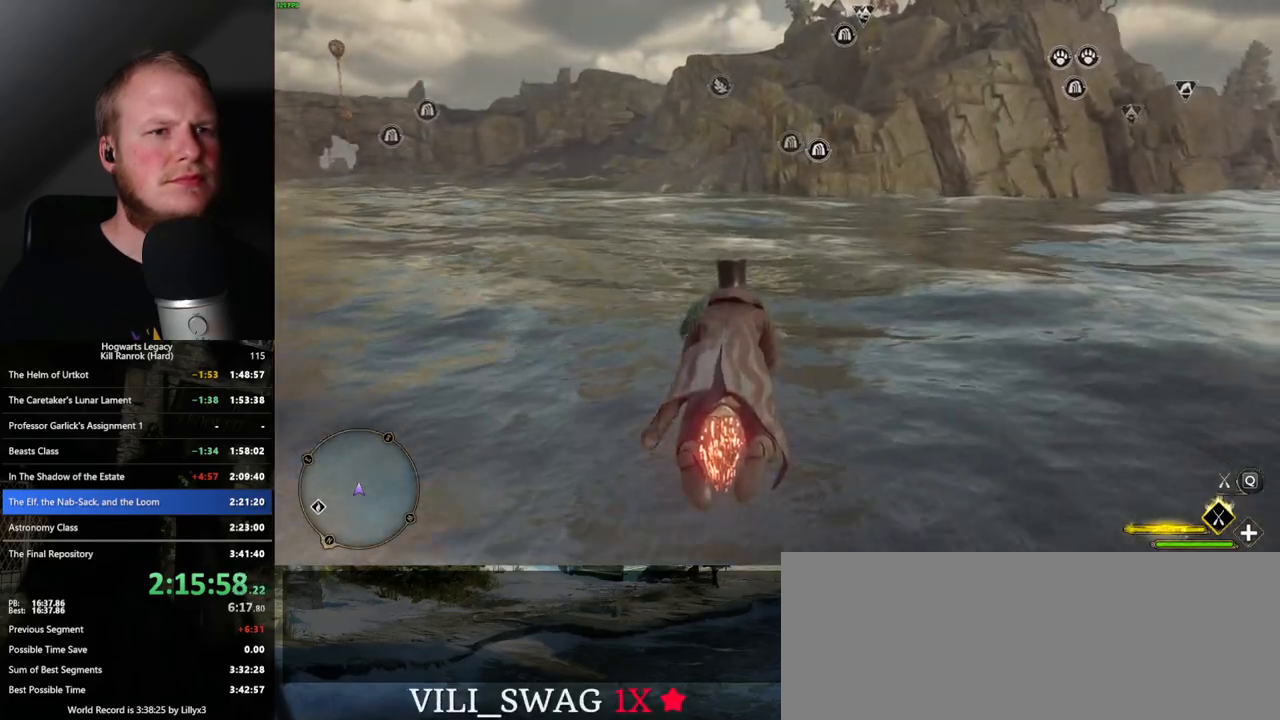
{"keys": [], "mouse": ["left"], "events": []}
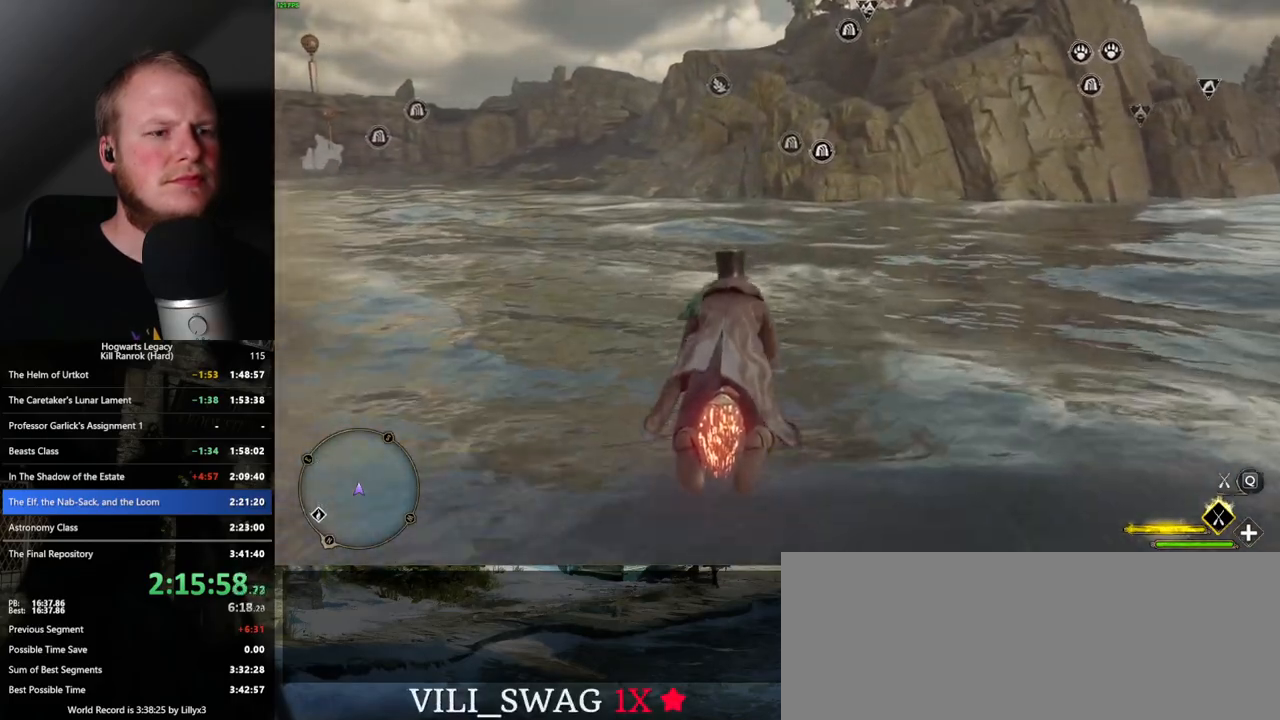
{"keys": [], "mouse": ["left"], "events": []}
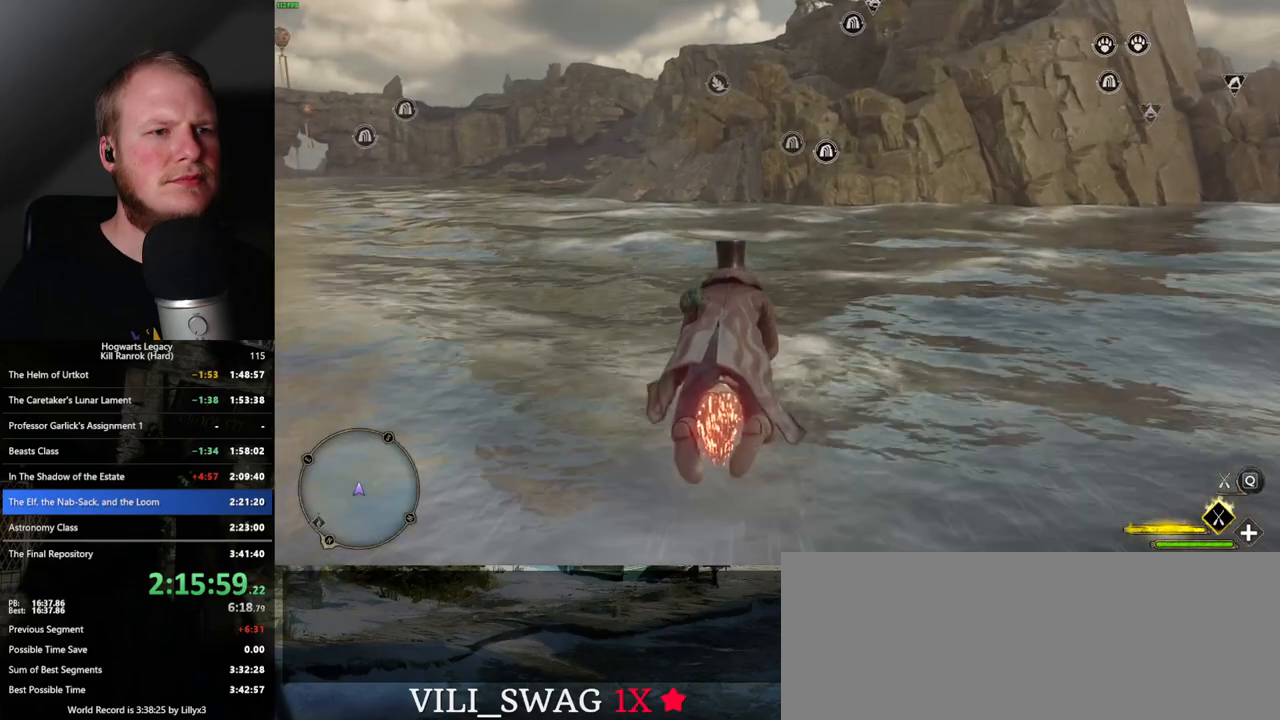
{"keys": ["r"], "mouse": ["left"], "events": [[467, "r", "down"]]}
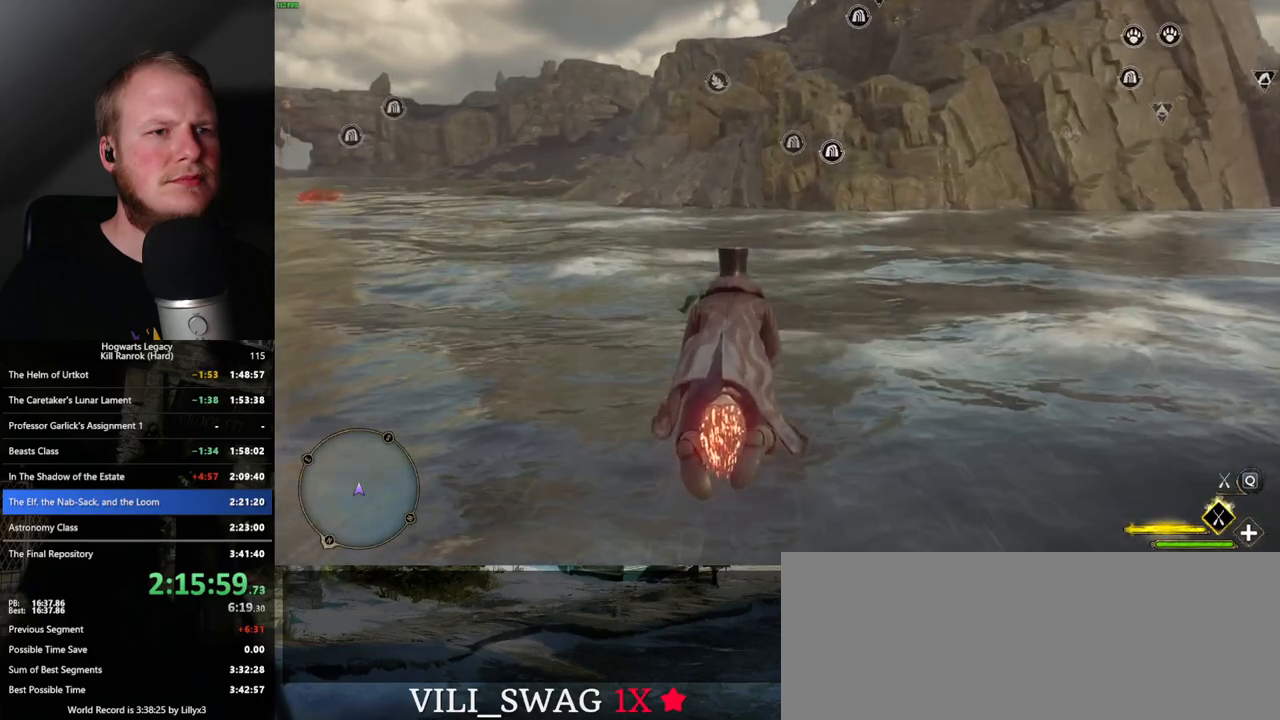
{"keys": [], "mouse": ["left"], "events": [[67, "r", "up"]]}
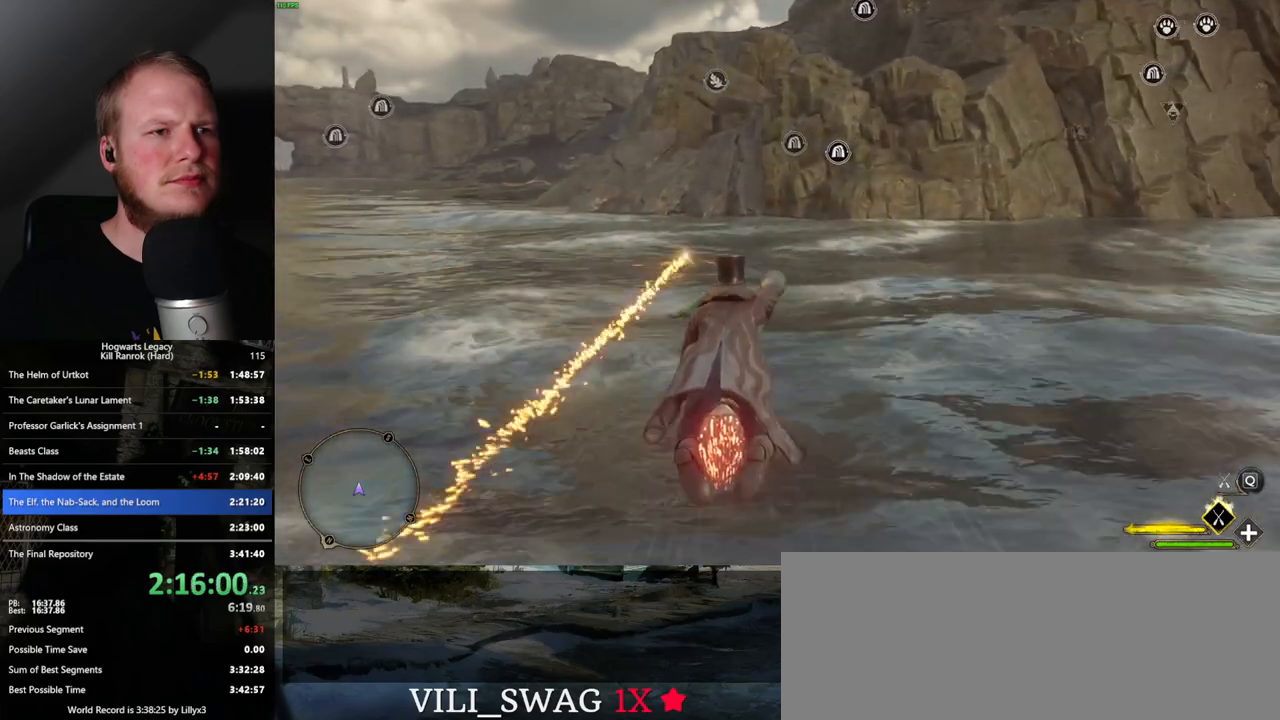
{"keys": ["space"], "mouse": ["left"], "events": [[483, "space", "down"]]}
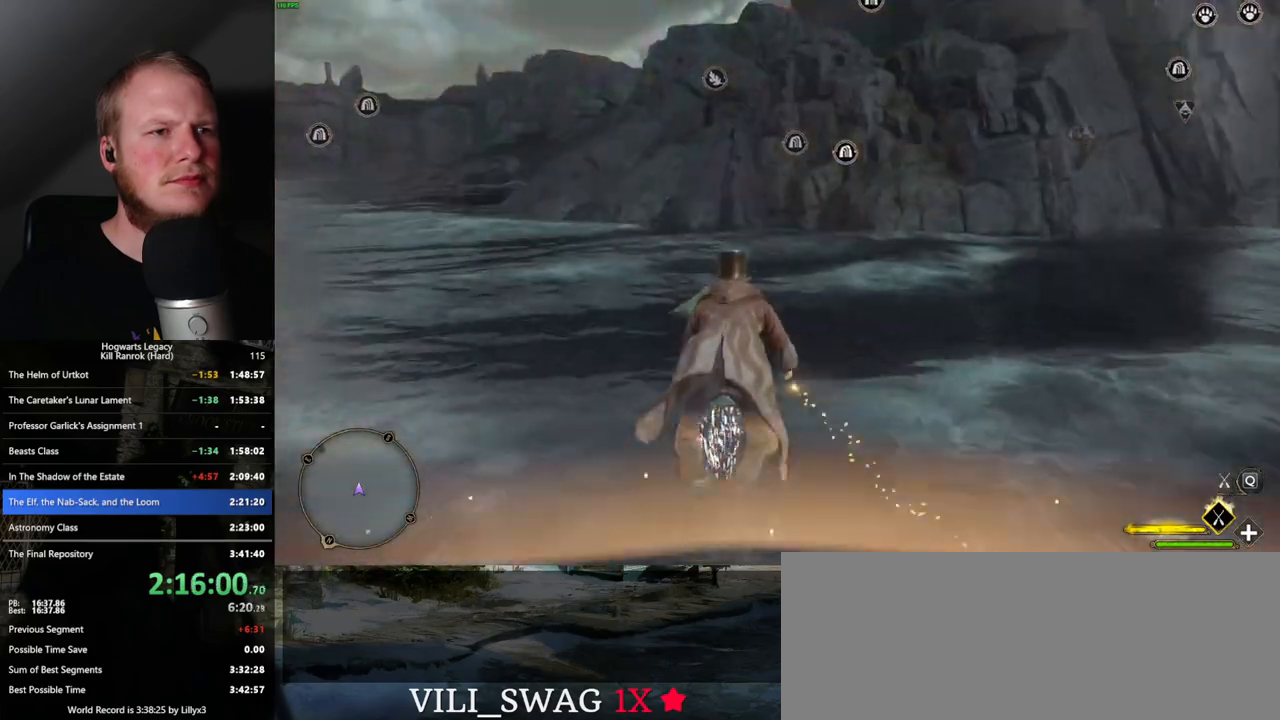
{"keys": ["space"], "mouse": ["left"], "events": []}
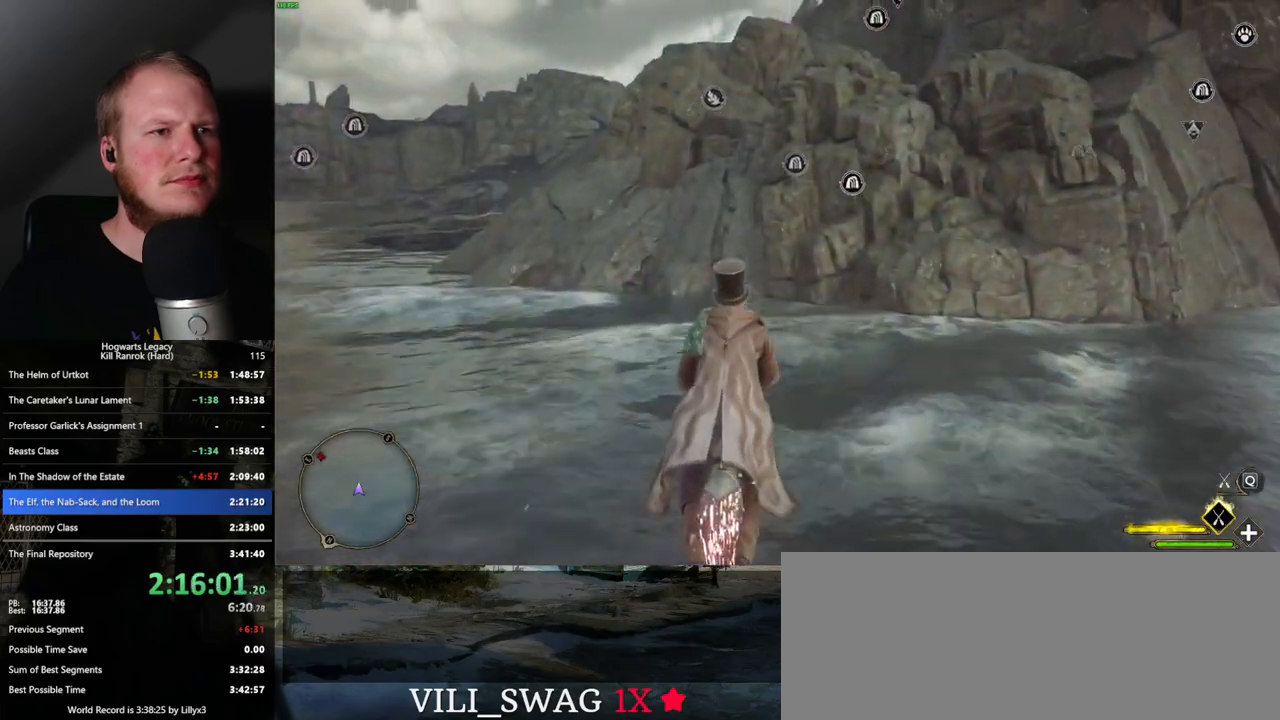
{"keys": ["space"], "mouse": ["left"], "events": [[250, "space", "up"], [450, "space", "down"]]}
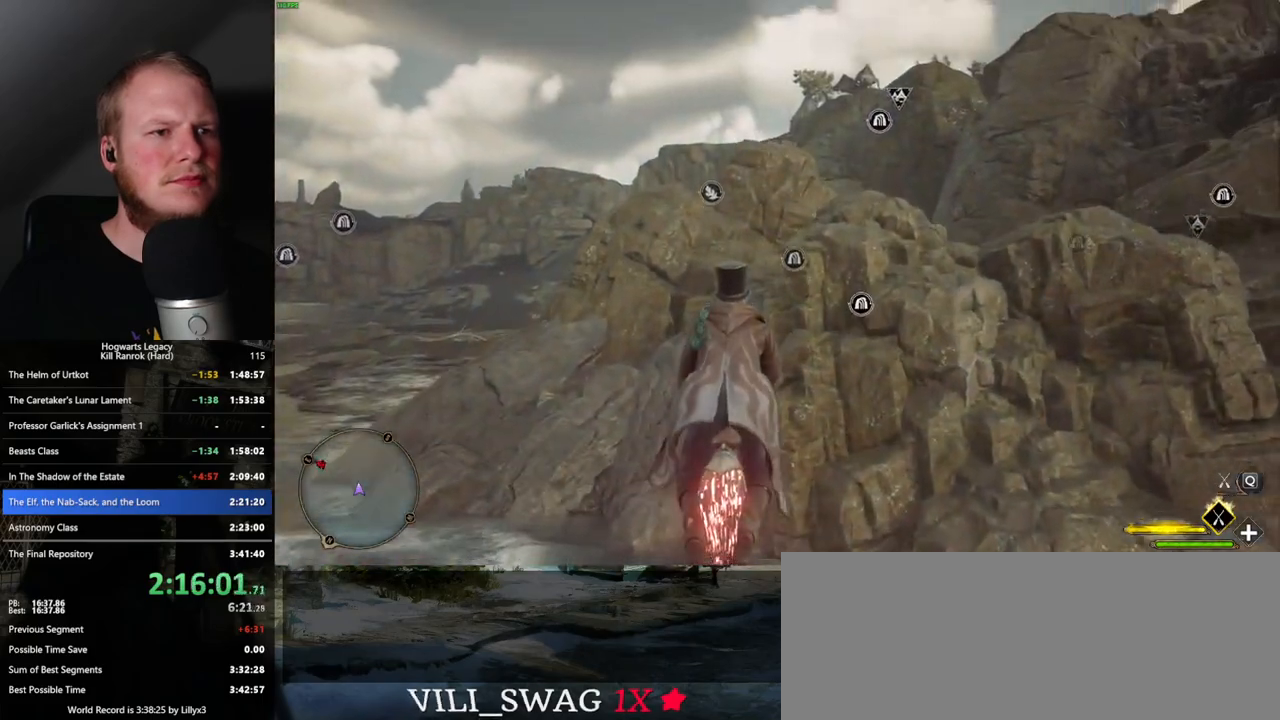
{"keys": ["space"], "mouse": ["left"], "events": [[83, "space", "up"], [433, "space", "down"]]}
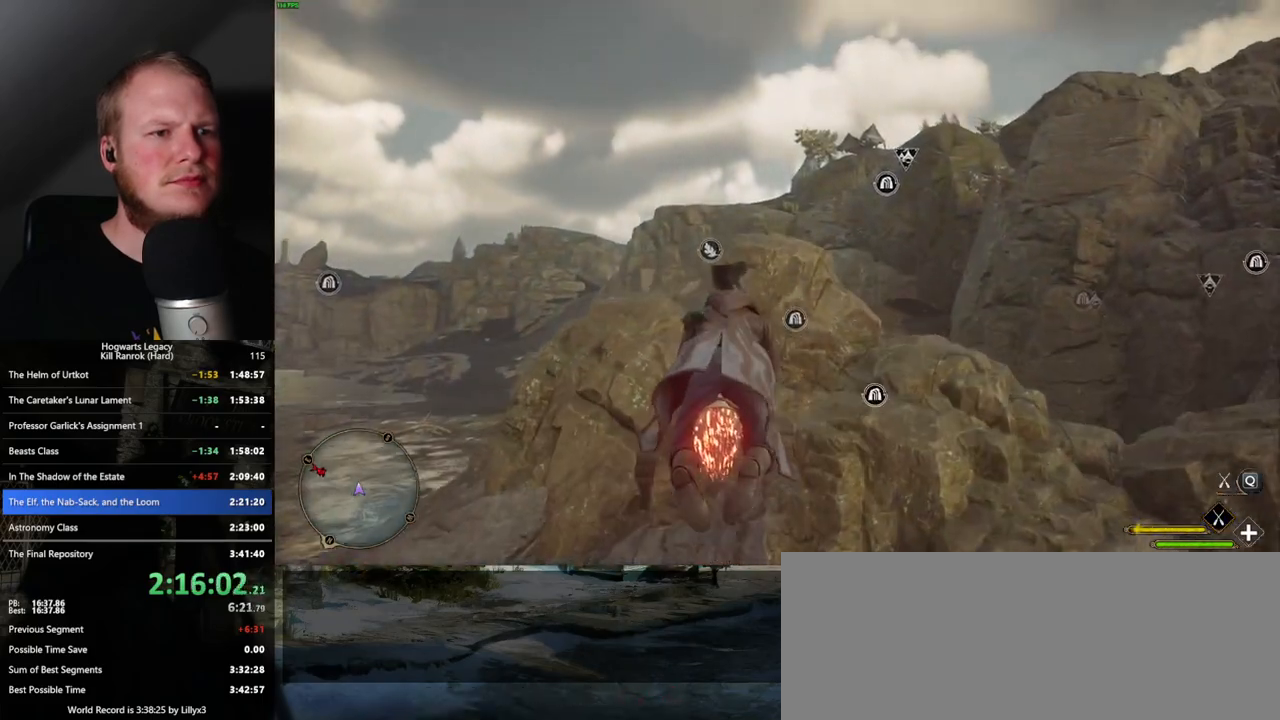
{"keys": [], "mouse": ["left"], "events": [[33, "space", "up"], [167, "space", "down"], [267, "space", "up"]]}
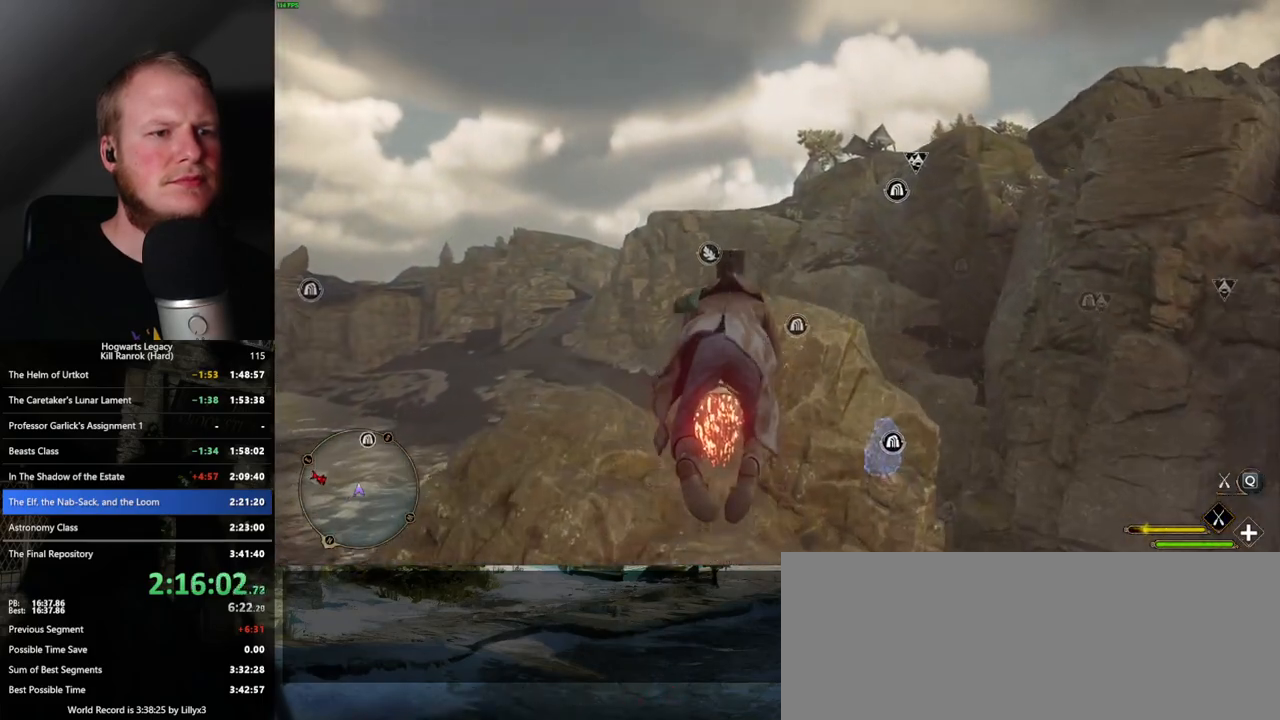
{"keys": [], "mouse": ["left"], "events": []}
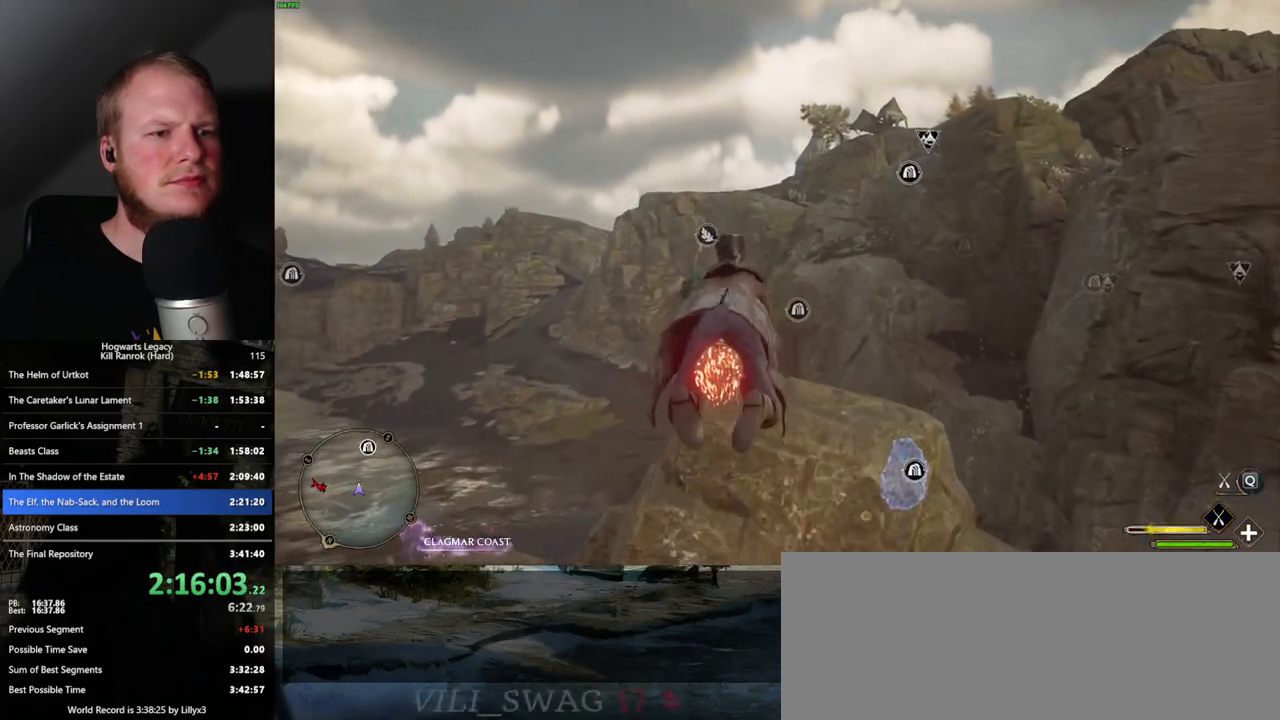
{"keys": [], "mouse": ["left"], "events": []}
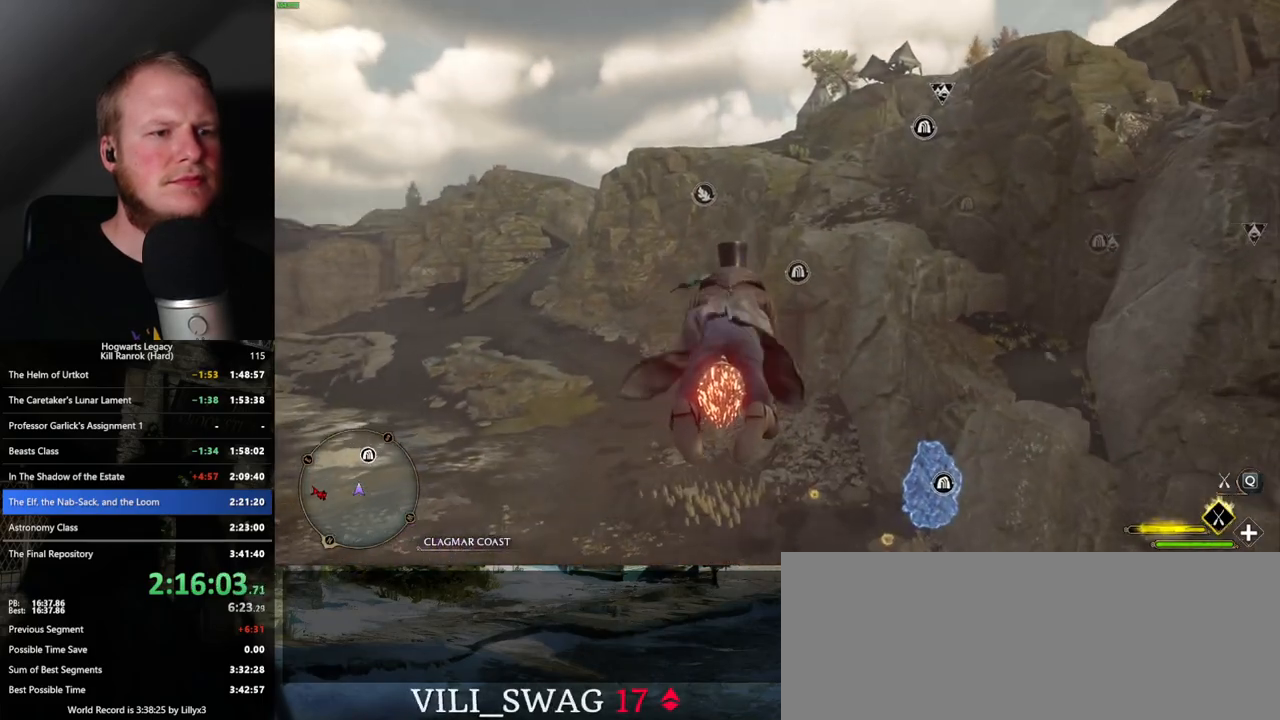
{"keys": [], "mouse": ["left"], "events": []}
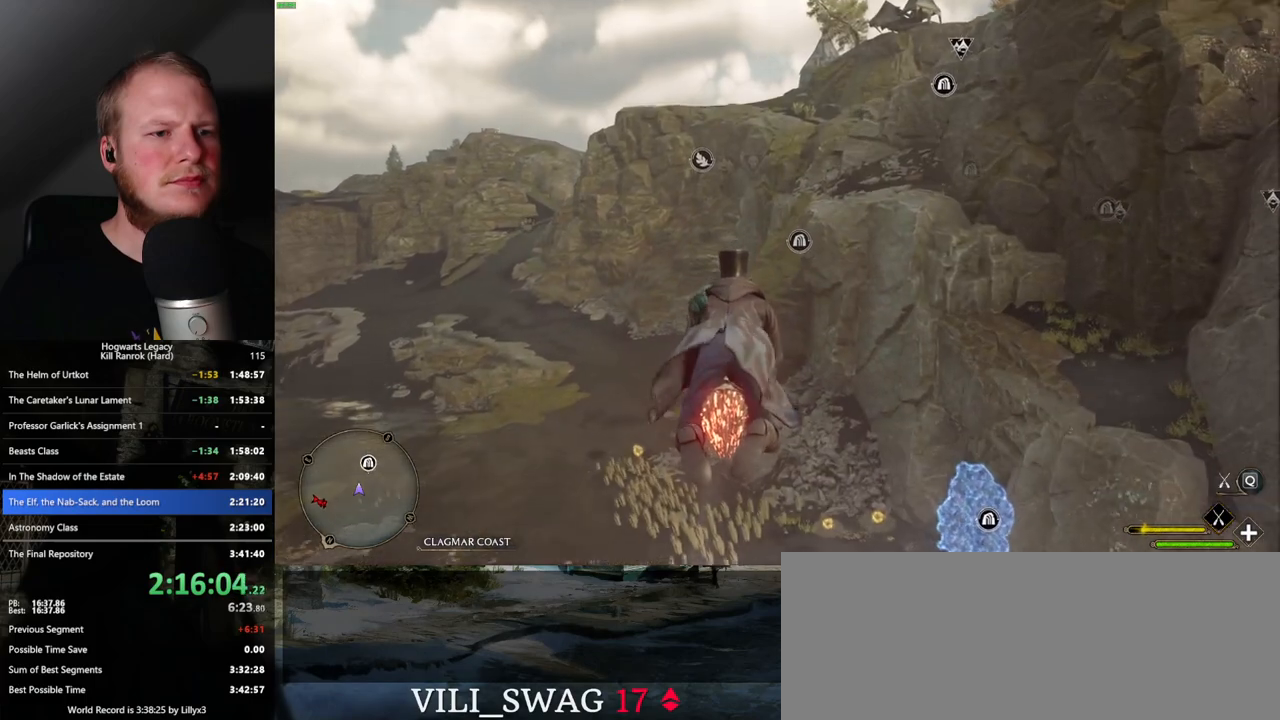
{"keys": [], "mouse": ["left"], "events": []}
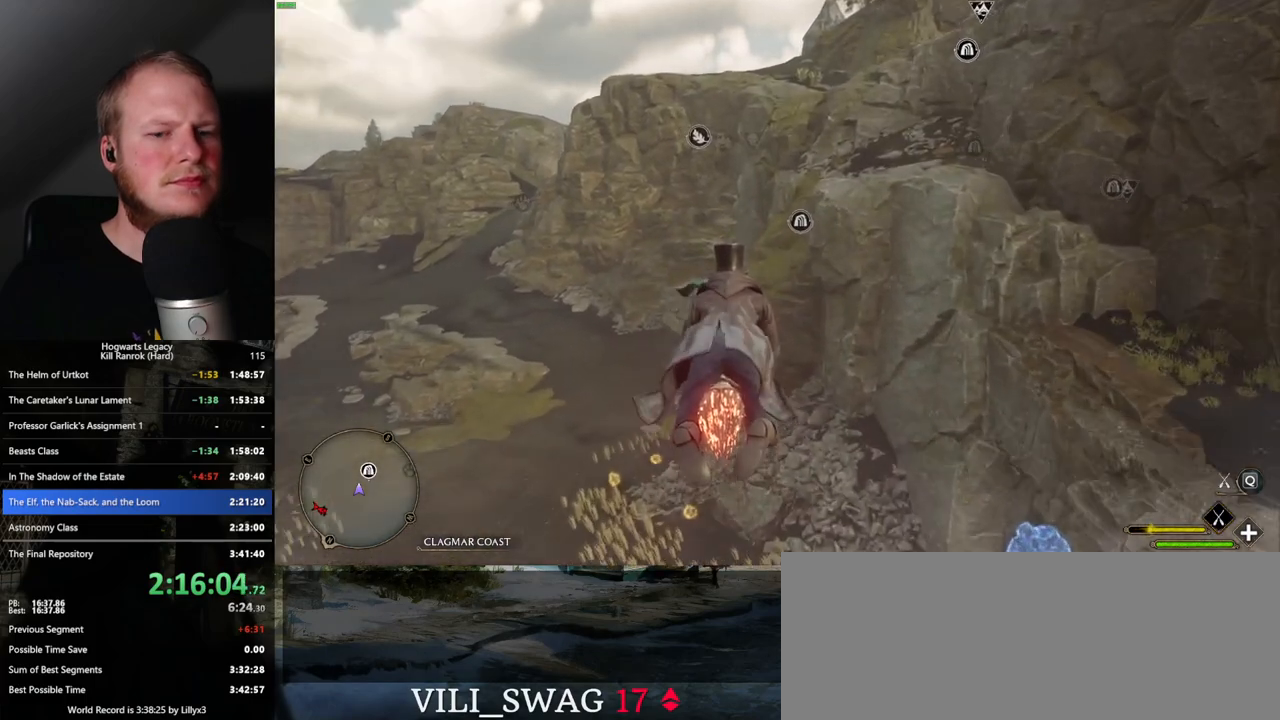
{"keys": [], "mouse": ["left"], "events": []}
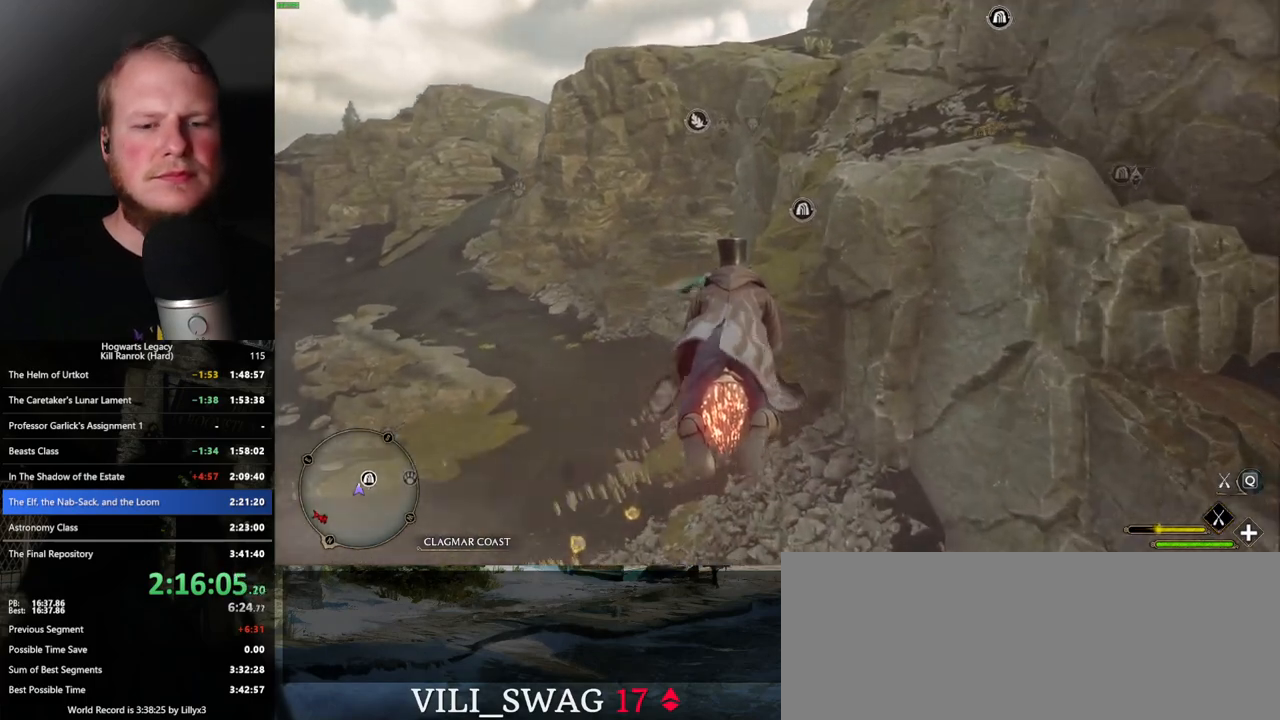
{"keys": ["space"], "mouse": ["left"], "events": [[350, "space", "down"]]}
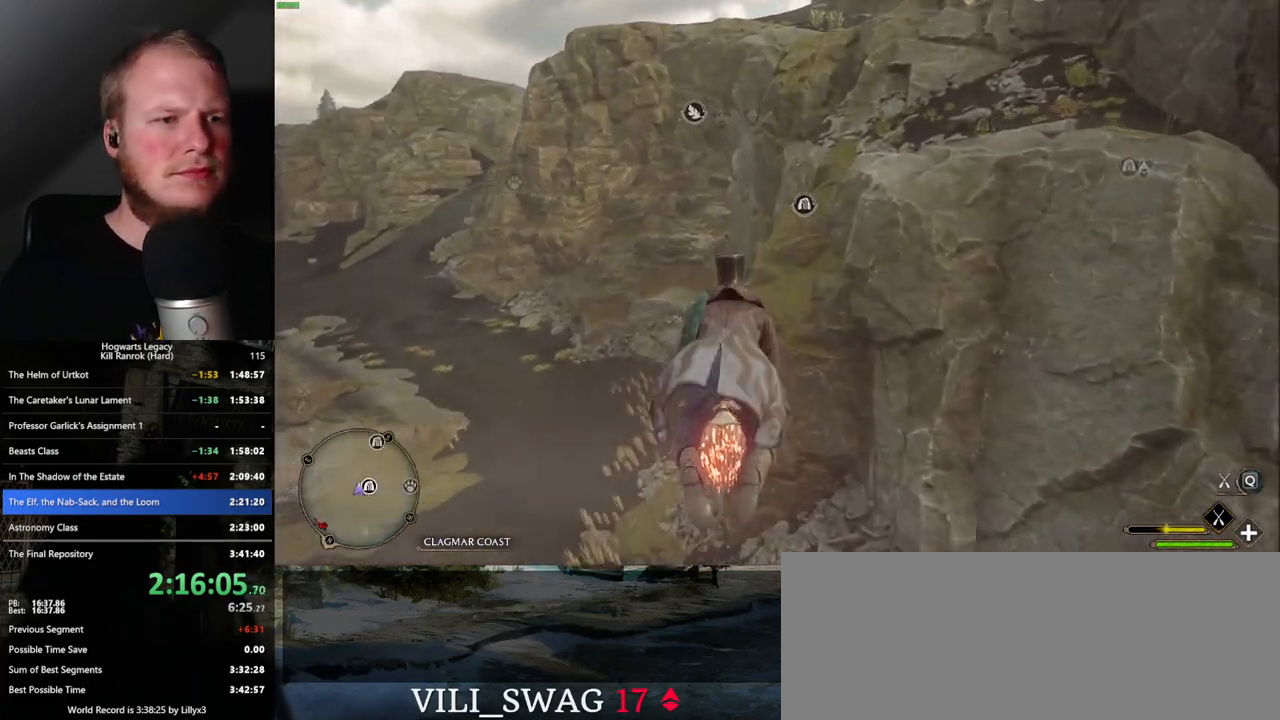
{"keys": ["space"], "mouse": ["left"], "events": [[83, "space", "up"], [450, "space", "down"]]}